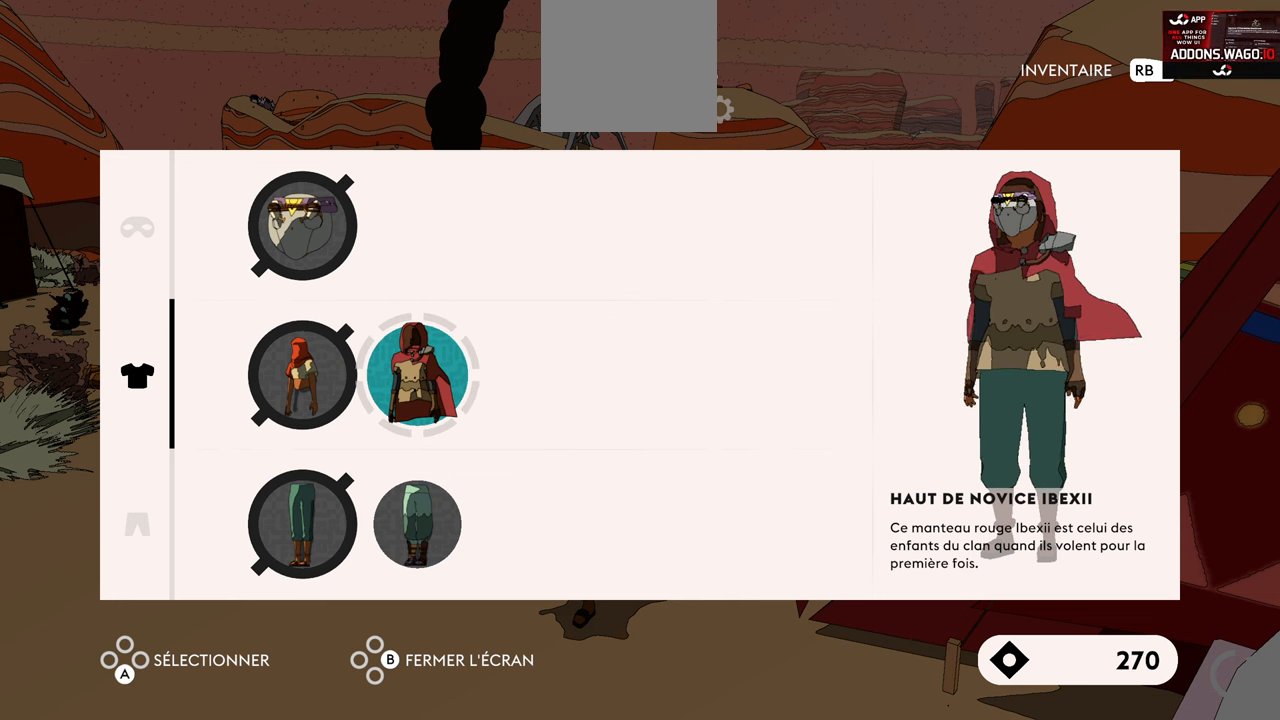
Gameplay with a controller (Xbox layout); each line is a JSON object with the inputs held at the frame after it. "events" lists button and stick changes between this image and that frame as [ms after this image, input, new state], when the widget could be followed in between.
{"buttons": [], "left_stick": "down", "right_stick": "center", "events": [[117, "A", "down"], [267, "A", "up"], [484, "left_stick", "down"]]}
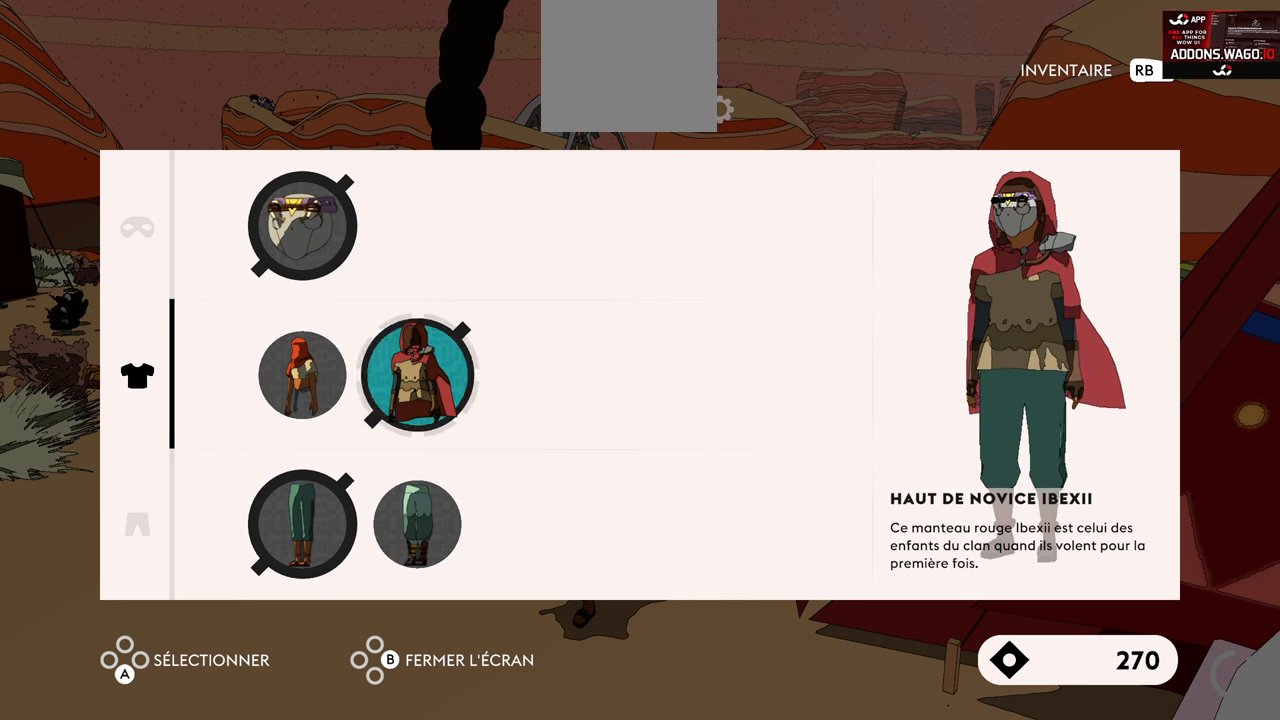
{"buttons": [], "left_stick": "center", "right_stick": "center", "events": [[117, "left_stick", "center"]]}
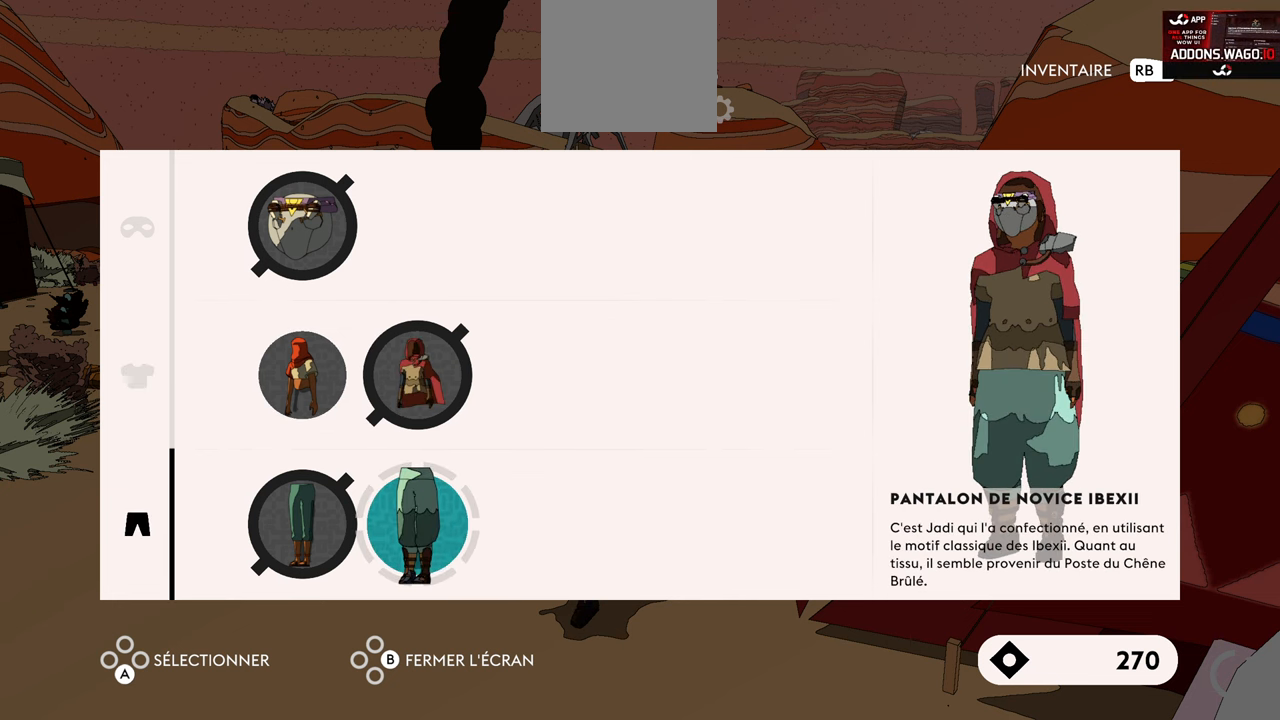
{"buttons": ["A"], "left_stick": "center", "right_stick": "center", "events": [[434, "A", "down"]]}
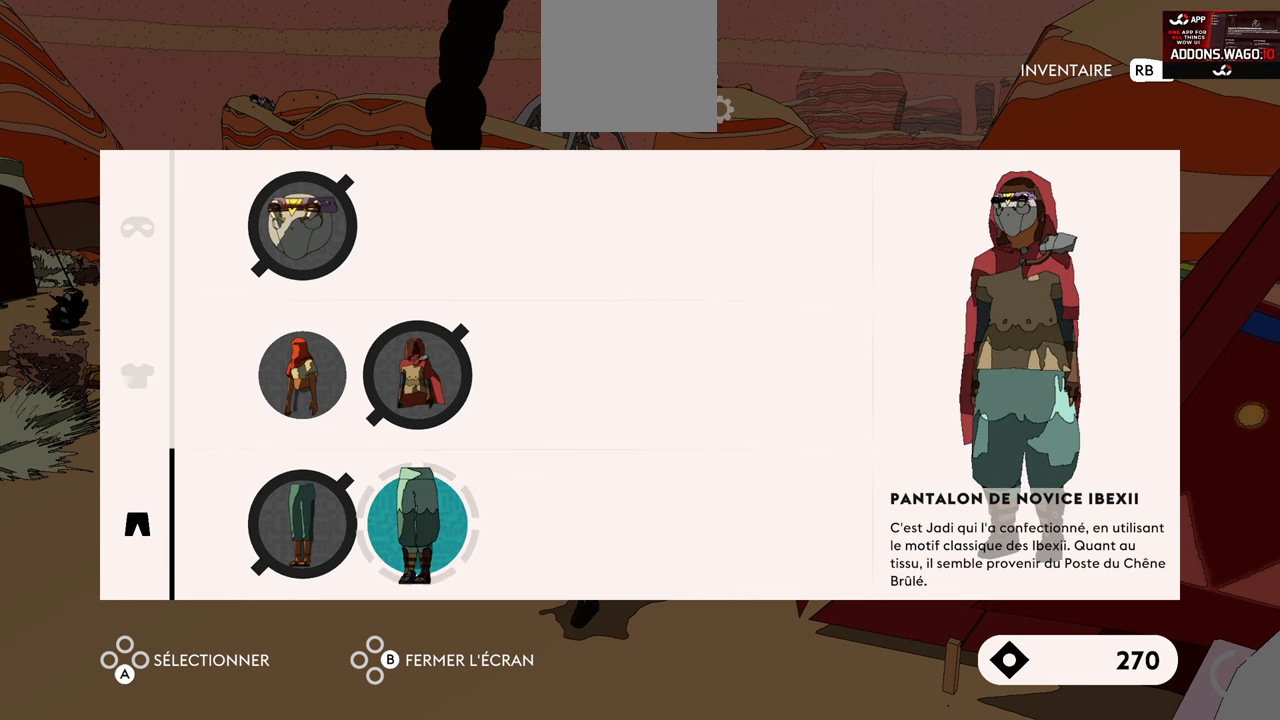
{"buttons": [], "left_stick": "left", "right_stick": "center", "events": [[84, "A", "up"], [417, "left_stick", "left"]]}
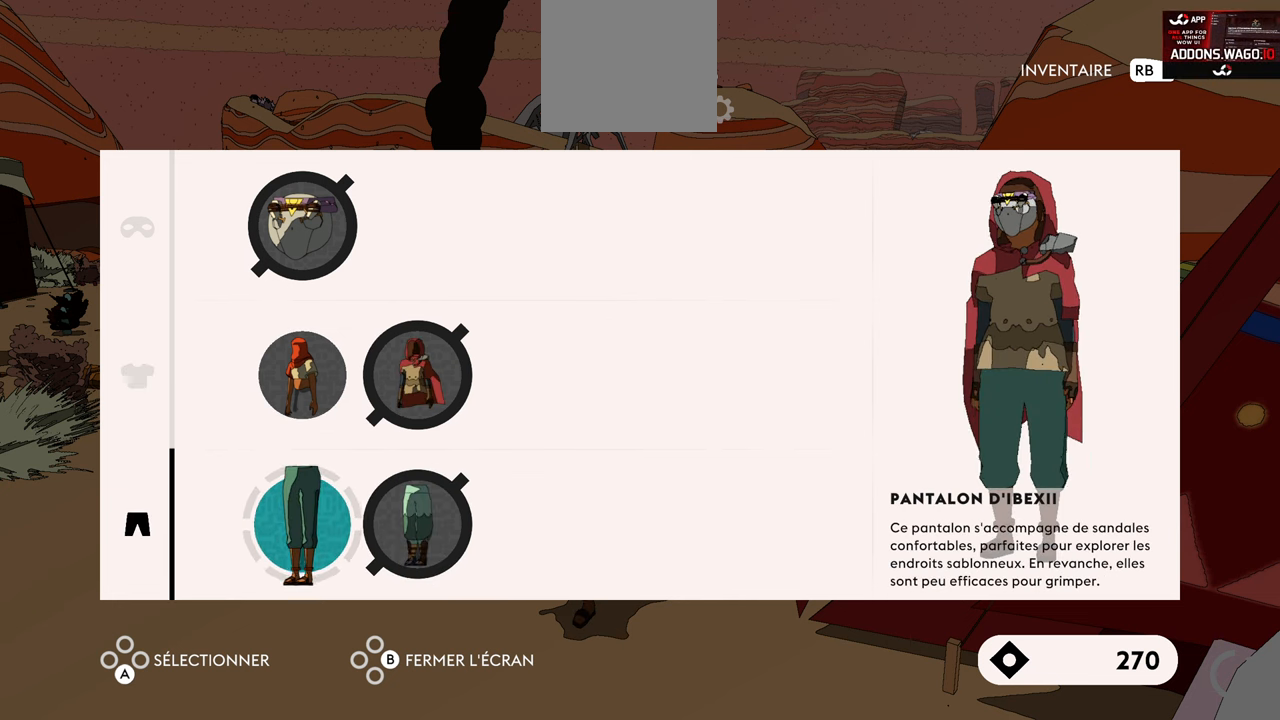
{"buttons": [], "left_stick": "center", "right_stick": "center", "events": [[134, "left_stick", "center"]]}
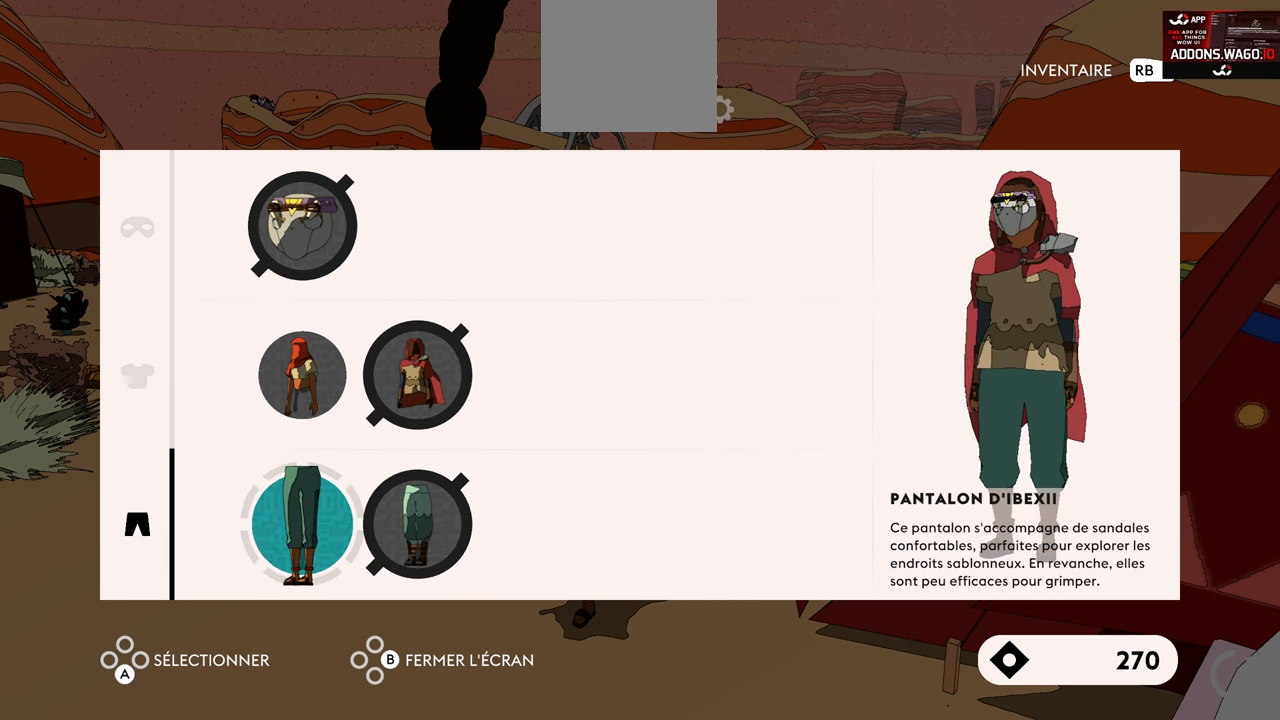
{"buttons": [], "left_stick": "center", "right_stick": "center", "events": [[67, "left_stick", "right"], [250, "left_stick", "center"]]}
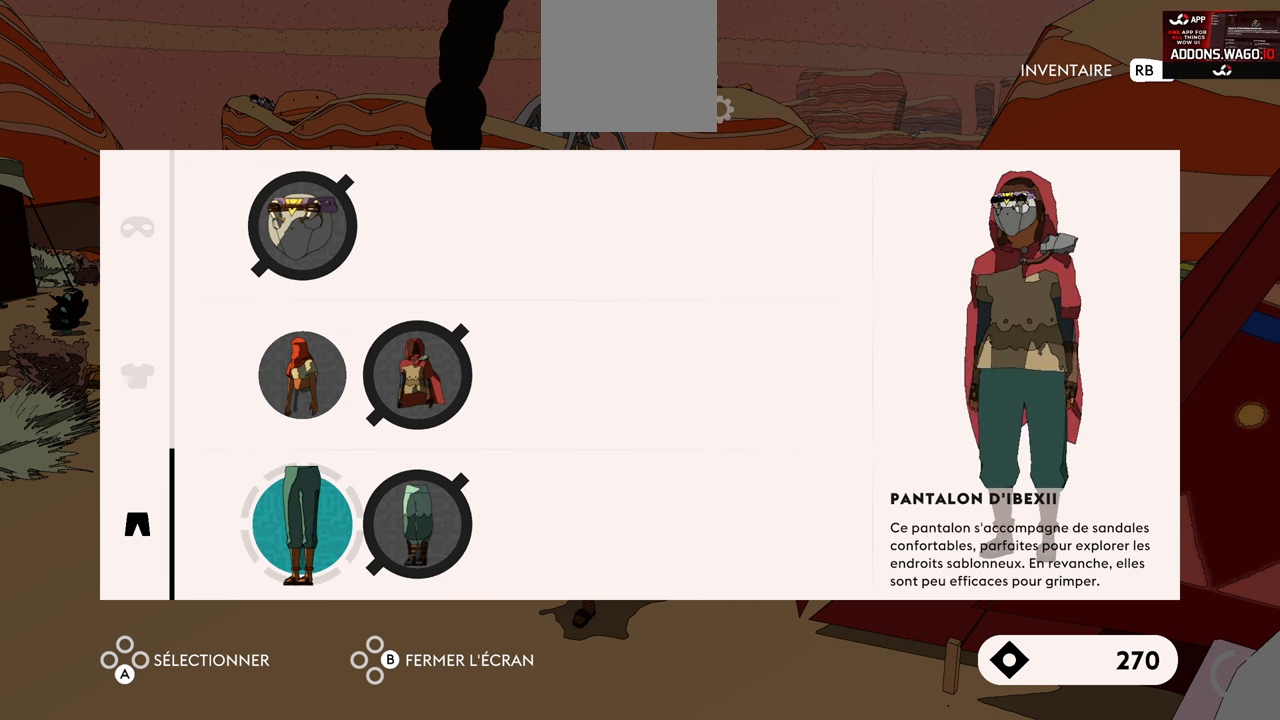
{"buttons": [], "left_stick": "center", "right_stick": "center", "events": [[50, "left_stick", "right"], [217, "left_stick", "center"]]}
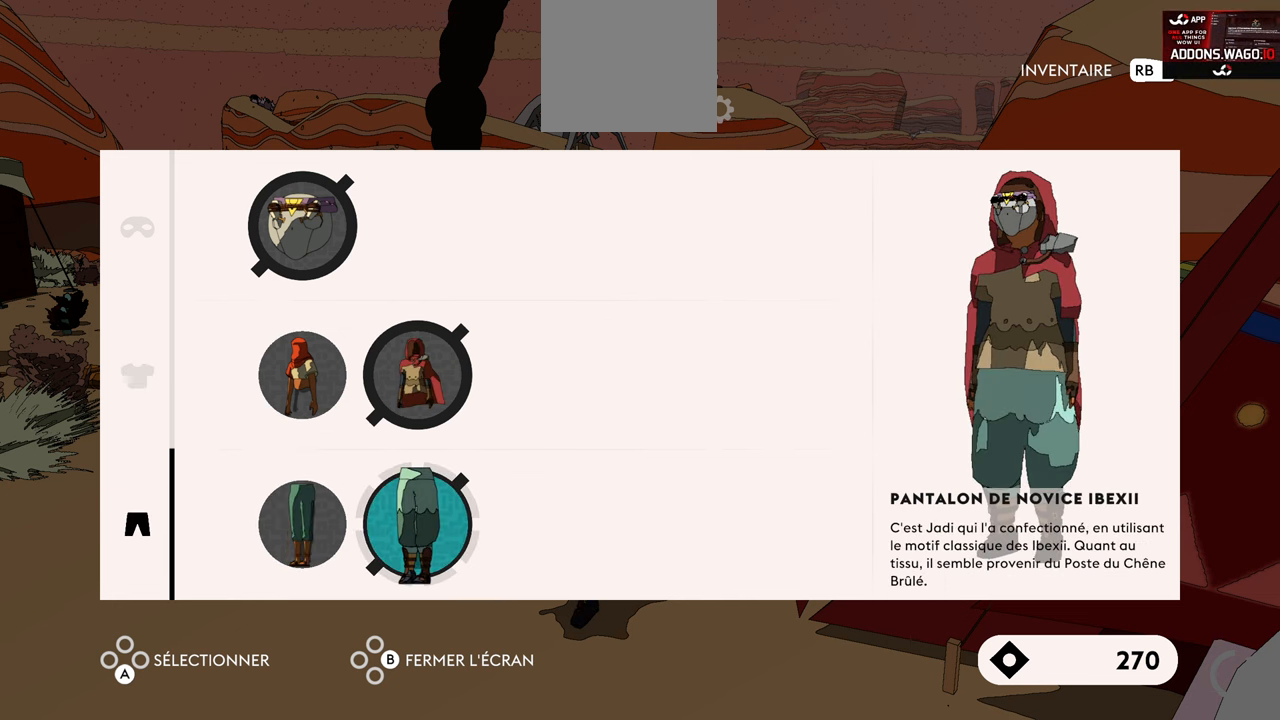
{"buttons": [], "left_stick": "center", "right_stick": "center", "events": [[50, "A", "down"], [217, "A", "up"]]}
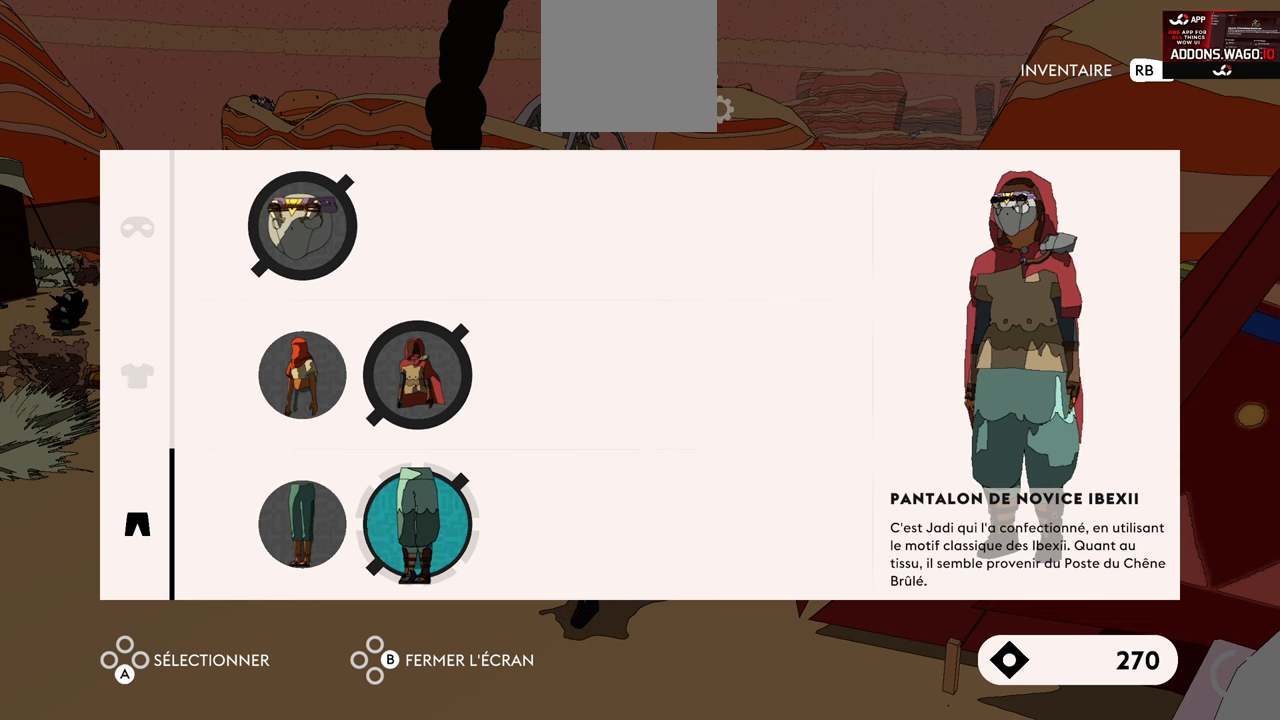
{"buttons": [], "left_stick": "center", "right_stick": "center", "events": [[400, "B", "down"], [500, "B", "up"]]}
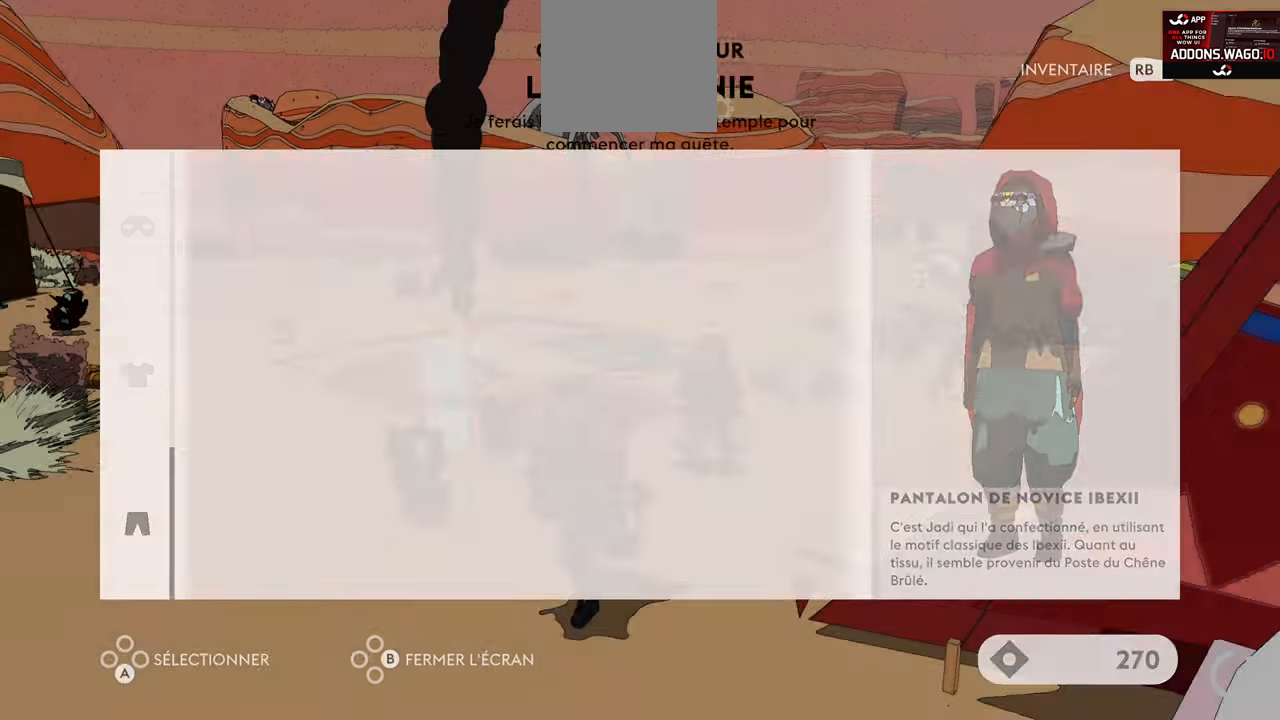
{"buttons": [], "left_stick": "down-left", "right_stick": "center", "events": [[450, "left_stick", "down-left"]]}
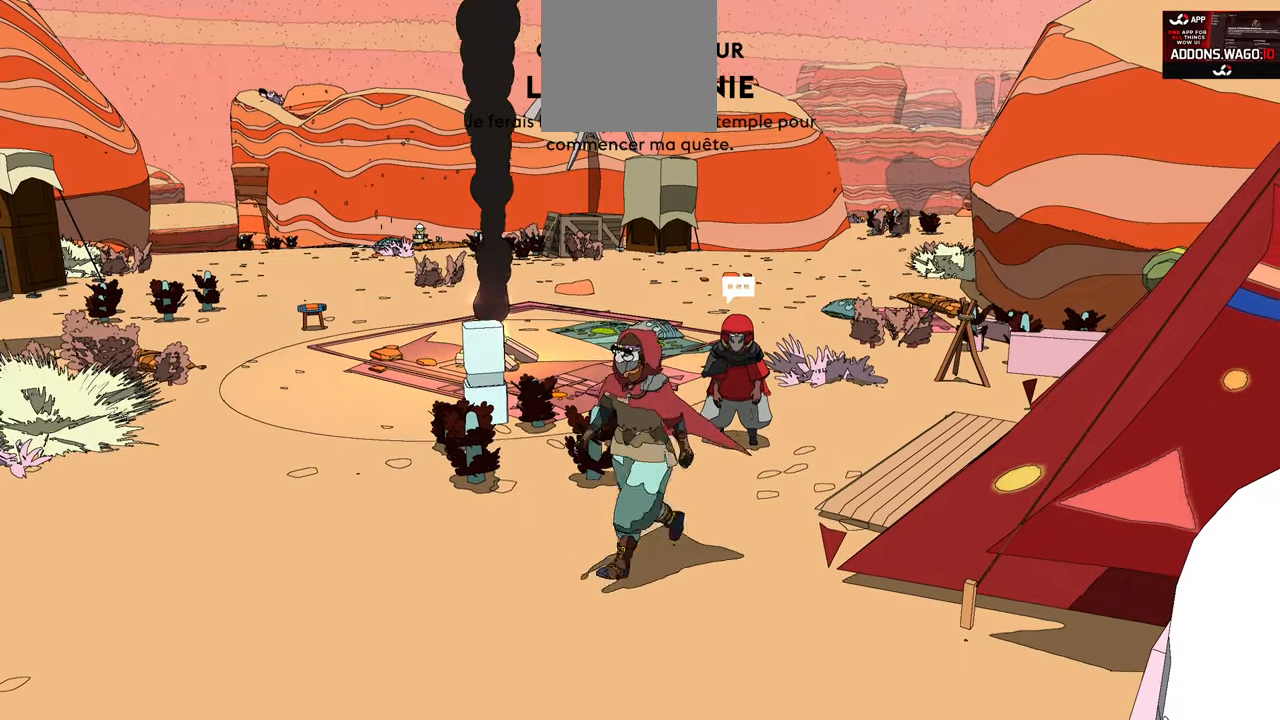
{"buttons": [], "left_stick": "down-left", "right_stick": "left"}
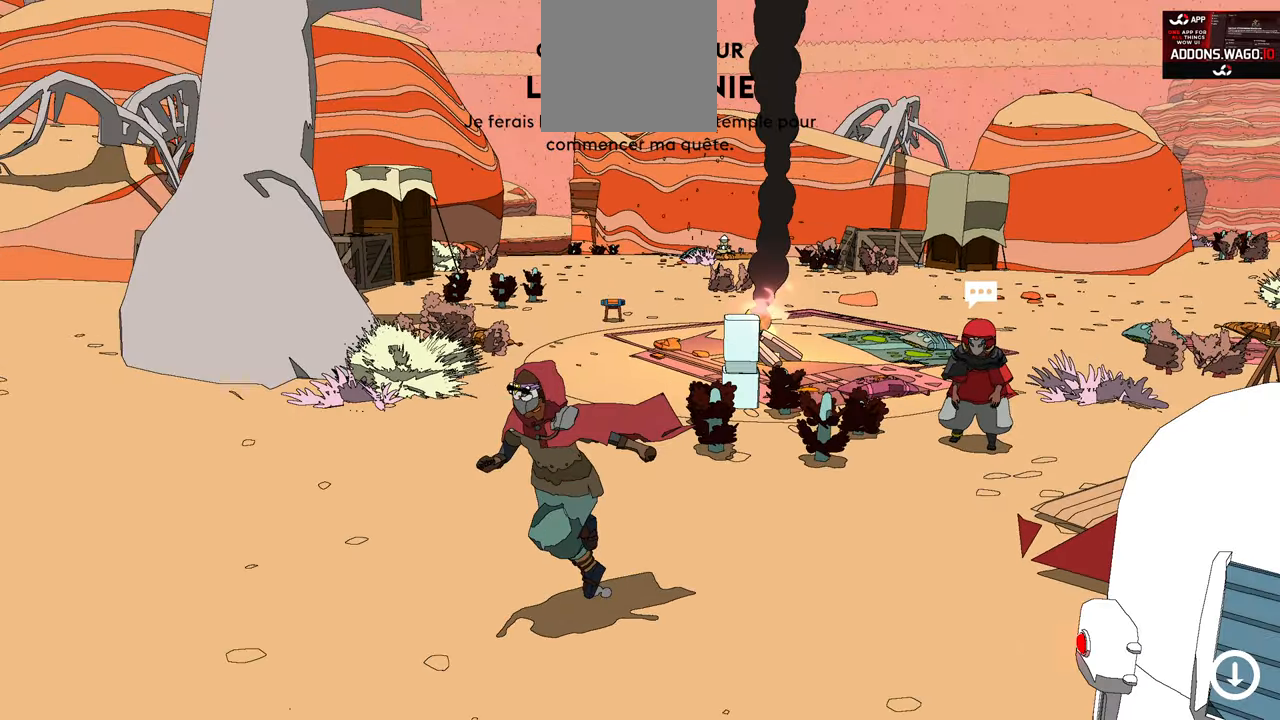
{"buttons": [], "left_stick": "center", "right_stick": "left", "events": [[50, "left_stick", "center"]]}
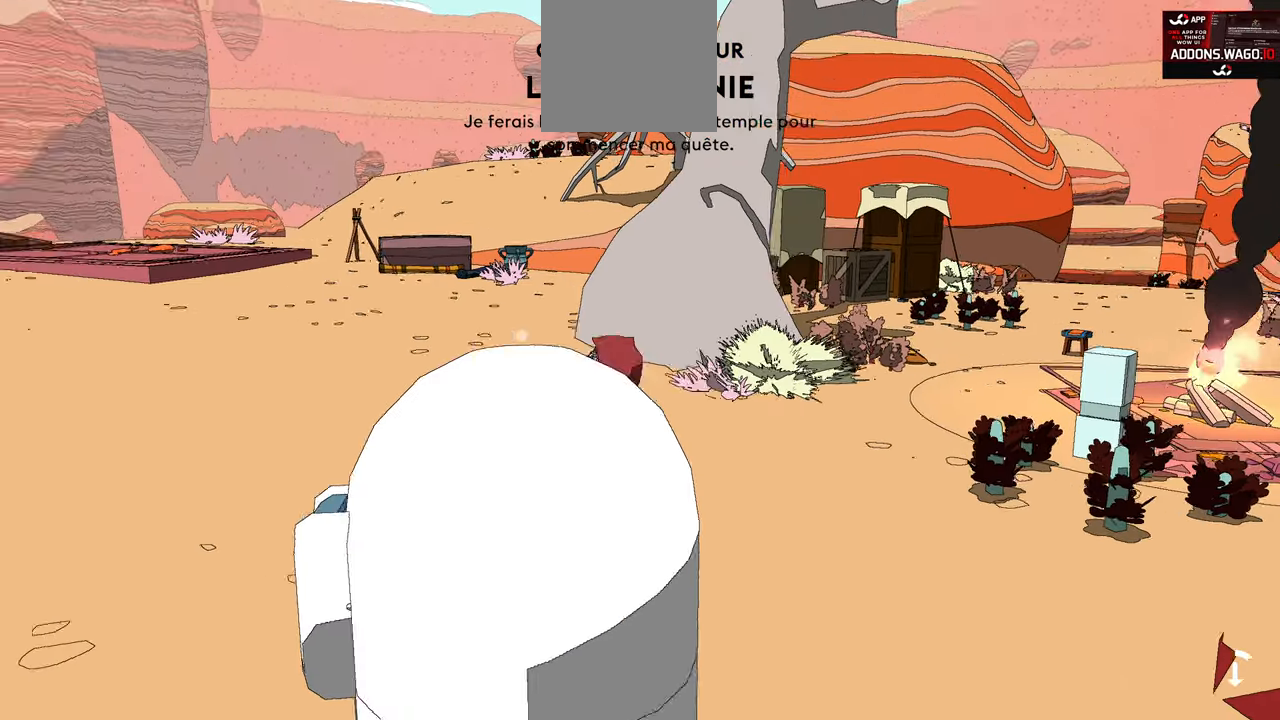
{"buttons": ["R2"], "left_stick": "up", "right_stick": "left", "events": [[183, "left_stick", "up"], [500, "R2", "down"]]}
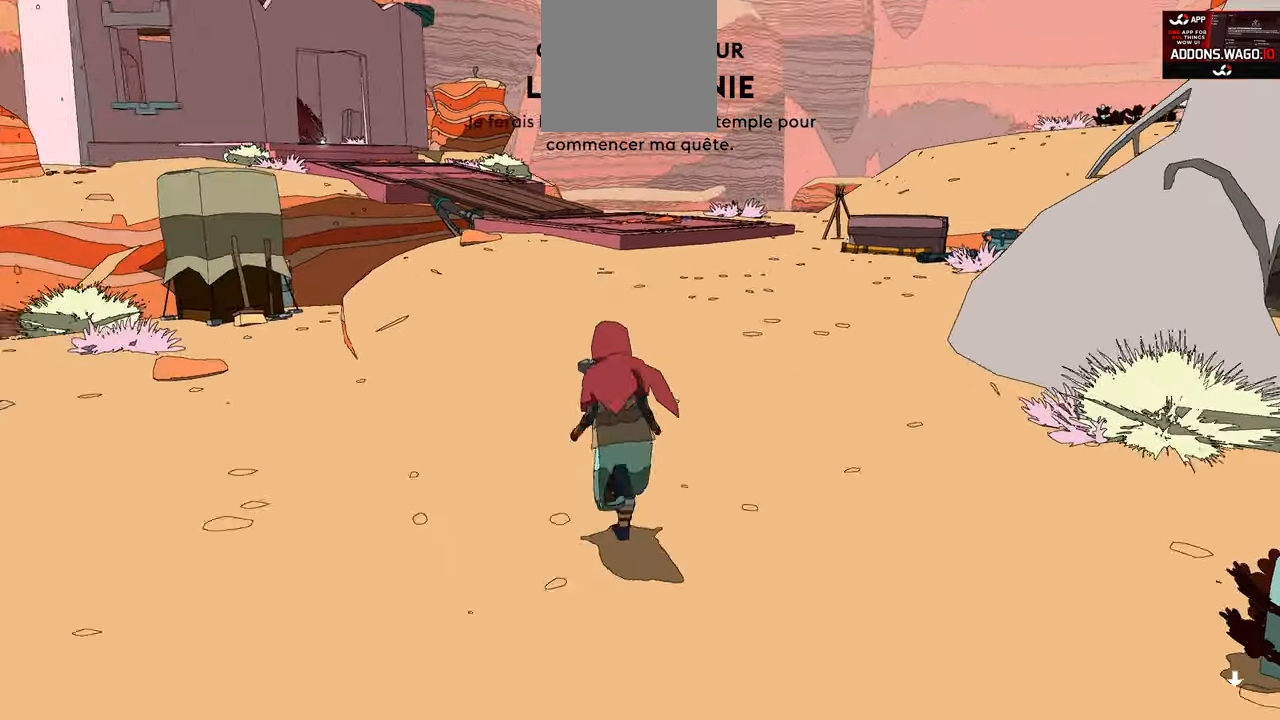
{"buttons": ["R2"], "left_stick": "up", "right_stick": "center", "events": [[250, "right_stick", "center"]]}
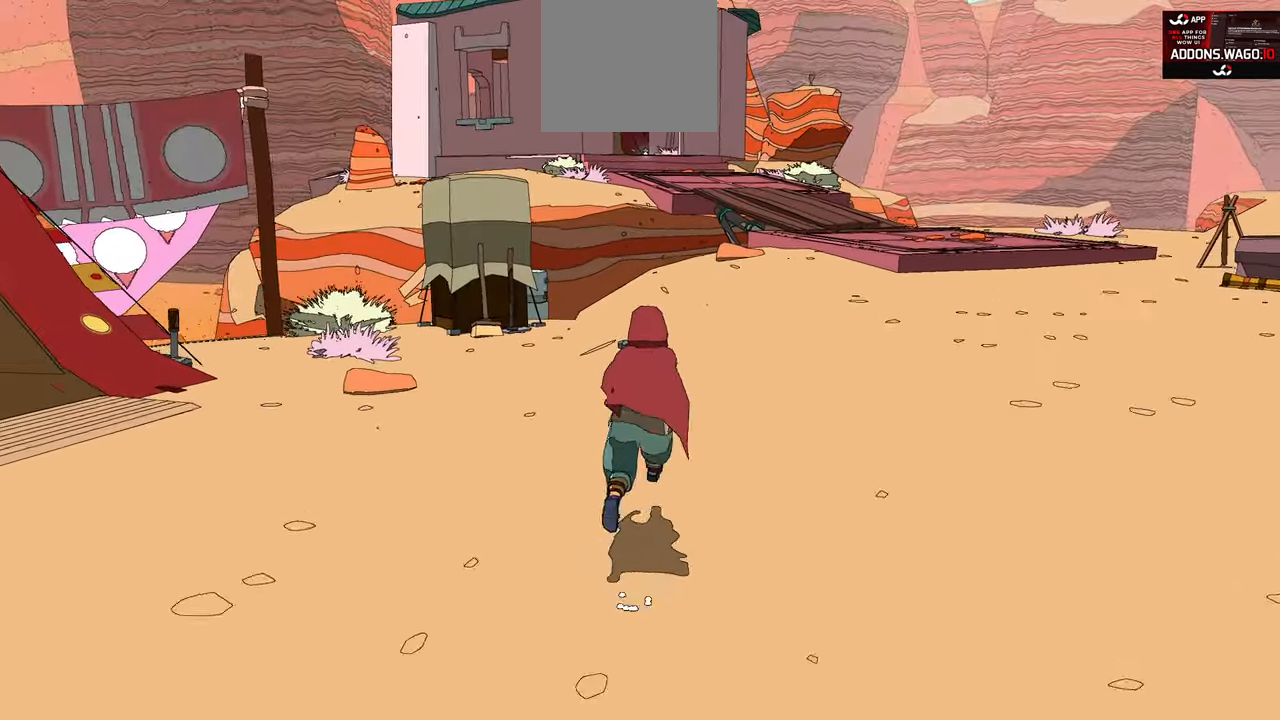
{"buttons": ["L1", "R2"], "left_stick": "up", "right_stick": "center", "events": [[366, "L1", "down"]]}
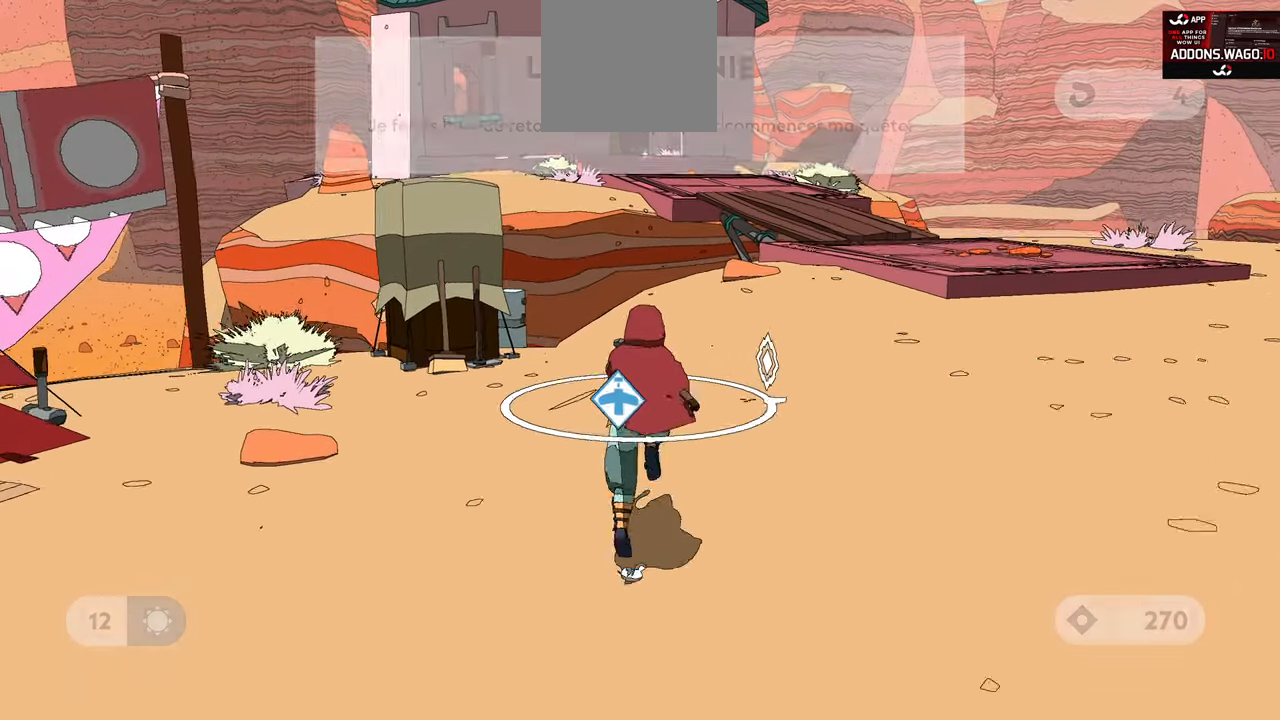
{"buttons": ["L1", "R2"], "left_stick": "up", "right_stick": "right", "events": [[183, "right_stick", "right"]]}
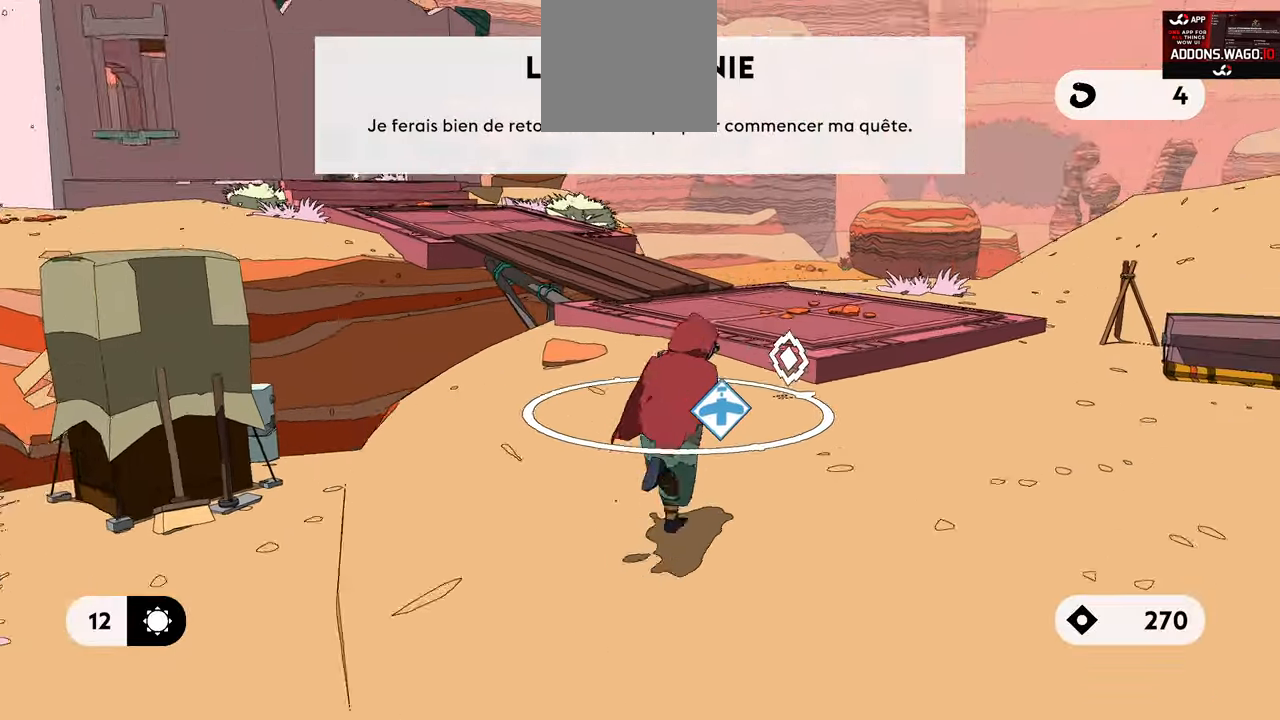
{"buttons": ["L1", "R2"], "left_stick": "up", "right_stick": "center", "events": [[383, "right_stick", "center"]]}
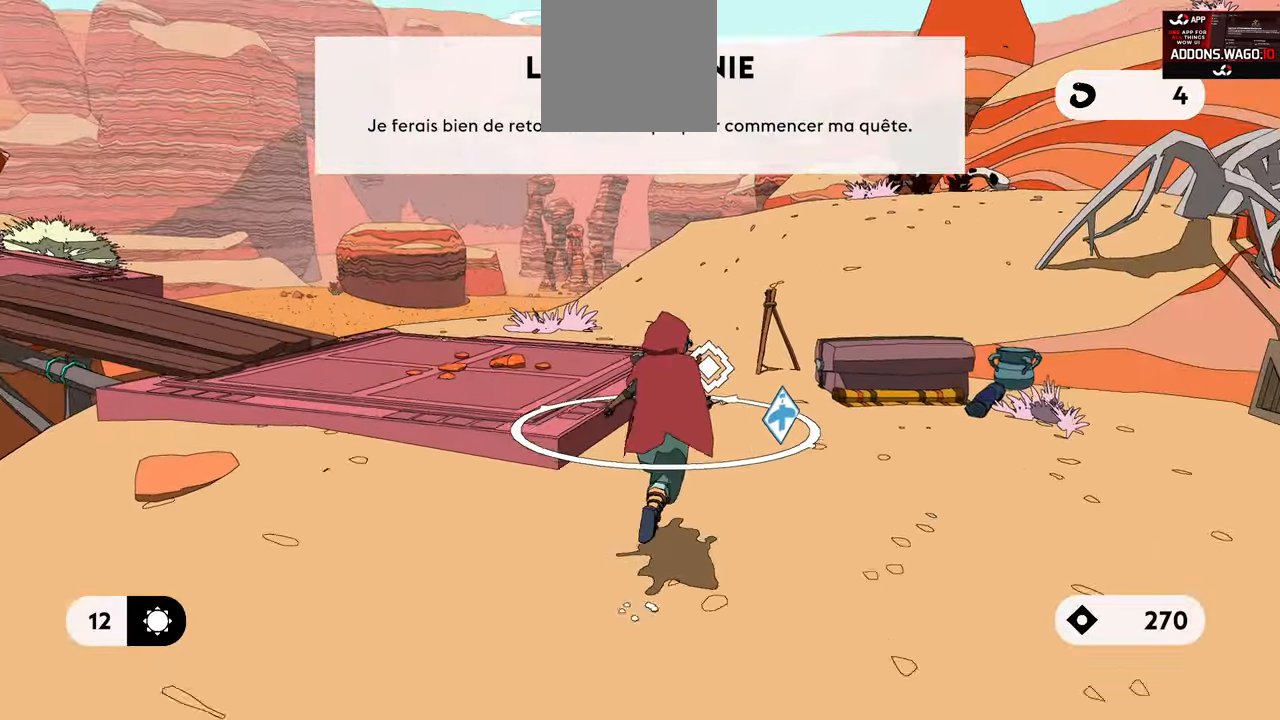
{"buttons": ["L1", "R2"], "left_stick": "up", "right_stick": "right", "events": [[266, "right_stick", "right"]]}
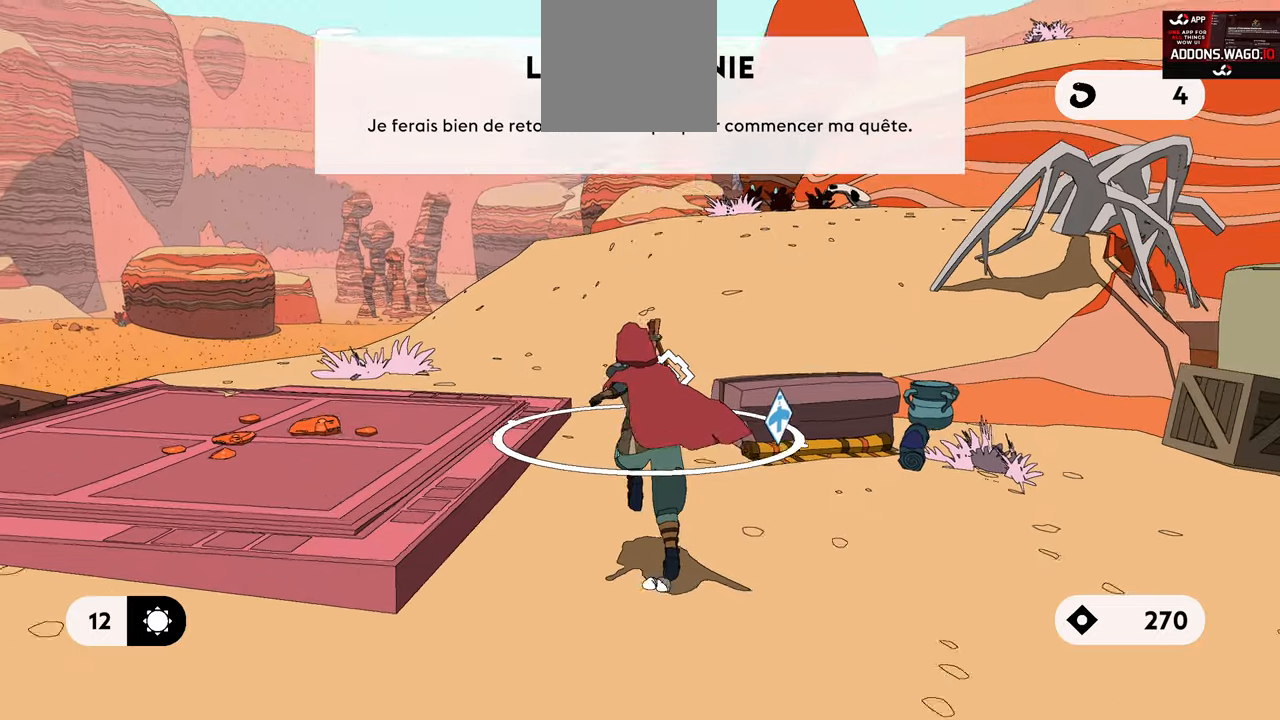
{"buttons": ["L1", "R2"], "left_stick": "up", "right_stick": "center", "events": [[17, "right_stick", "center"]]}
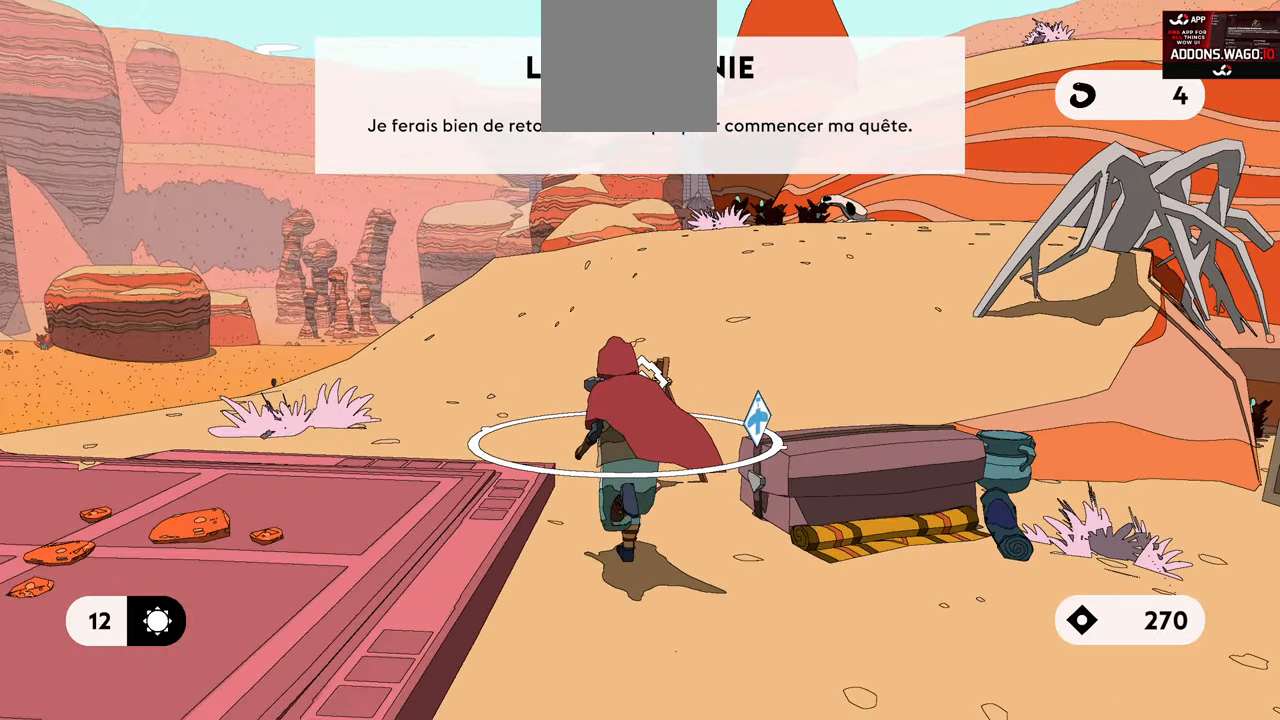
{"buttons": ["A", "L1", "R2"], "left_stick": "up", "right_stick": "center", "events": [[17, "A", "down"], [200, "A", "up"], [300, "A", "down"]]}
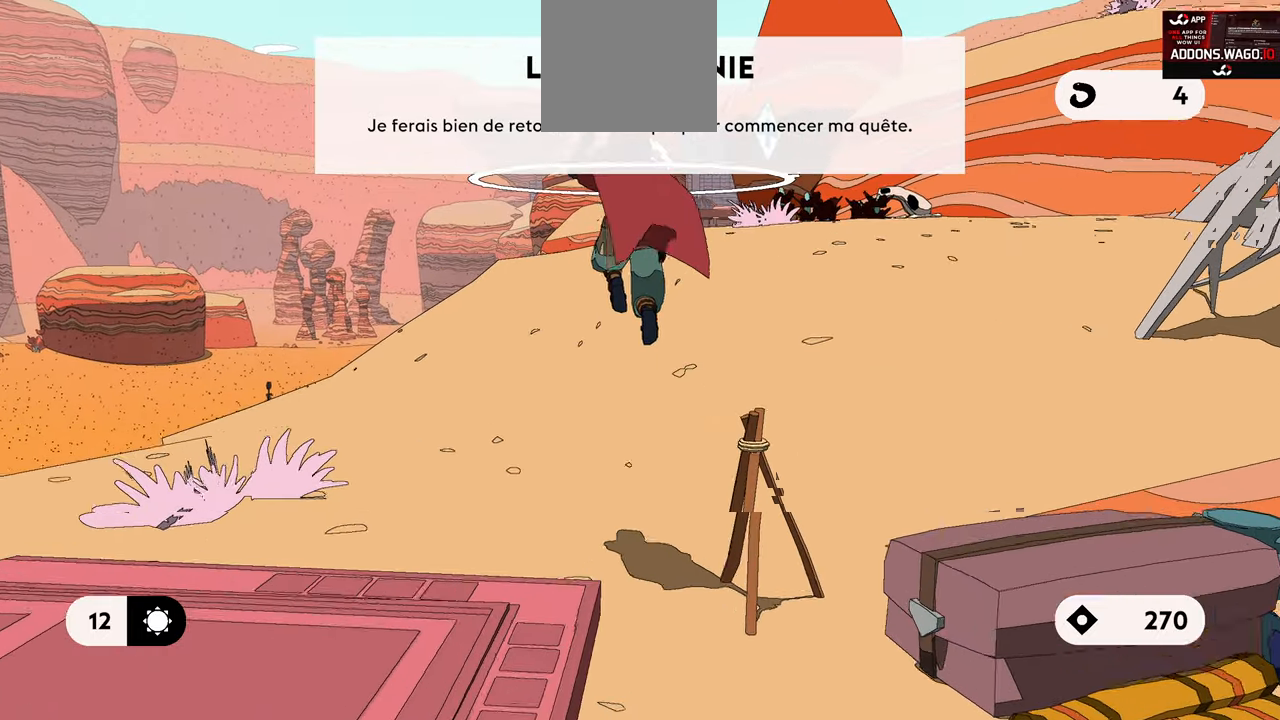
{"buttons": ["A", "L1", "R2"], "left_stick": "up", "right_stick": "center", "events": [[200, "A", "up"], [283, "A", "down"]]}
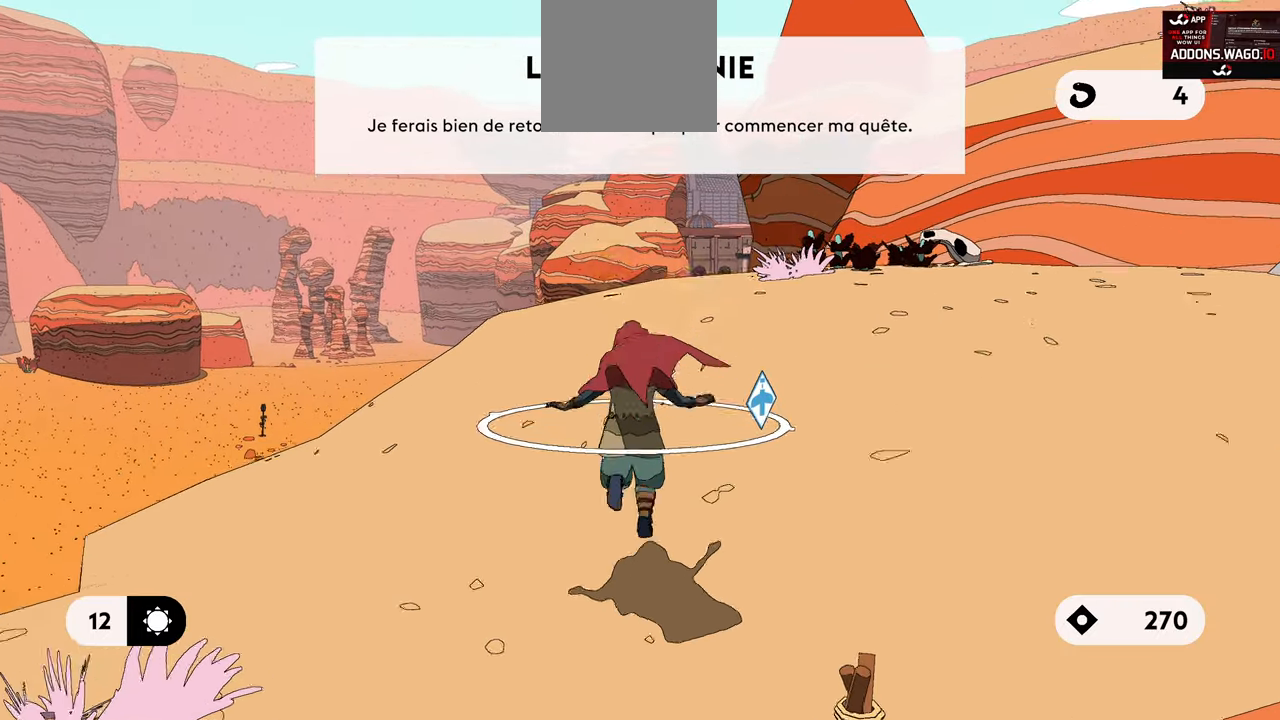
{"buttons": [], "left_stick": "up", "right_stick": "center", "events": [[383, "A", "up"], [467, "L1", "up"], [500, "R2", "up"]]}
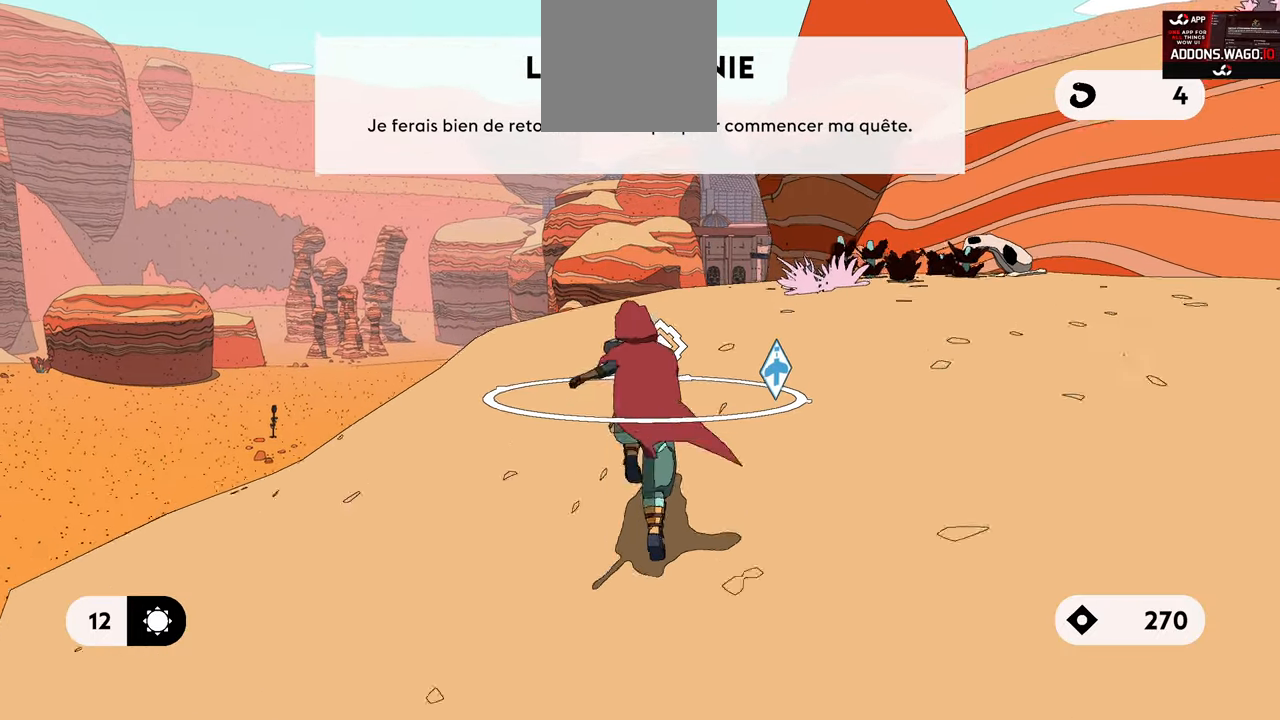
{"buttons": [], "left_stick": "up", "right_stick": "down-right", "events": [[483, "right_stick", "down-right"]]}
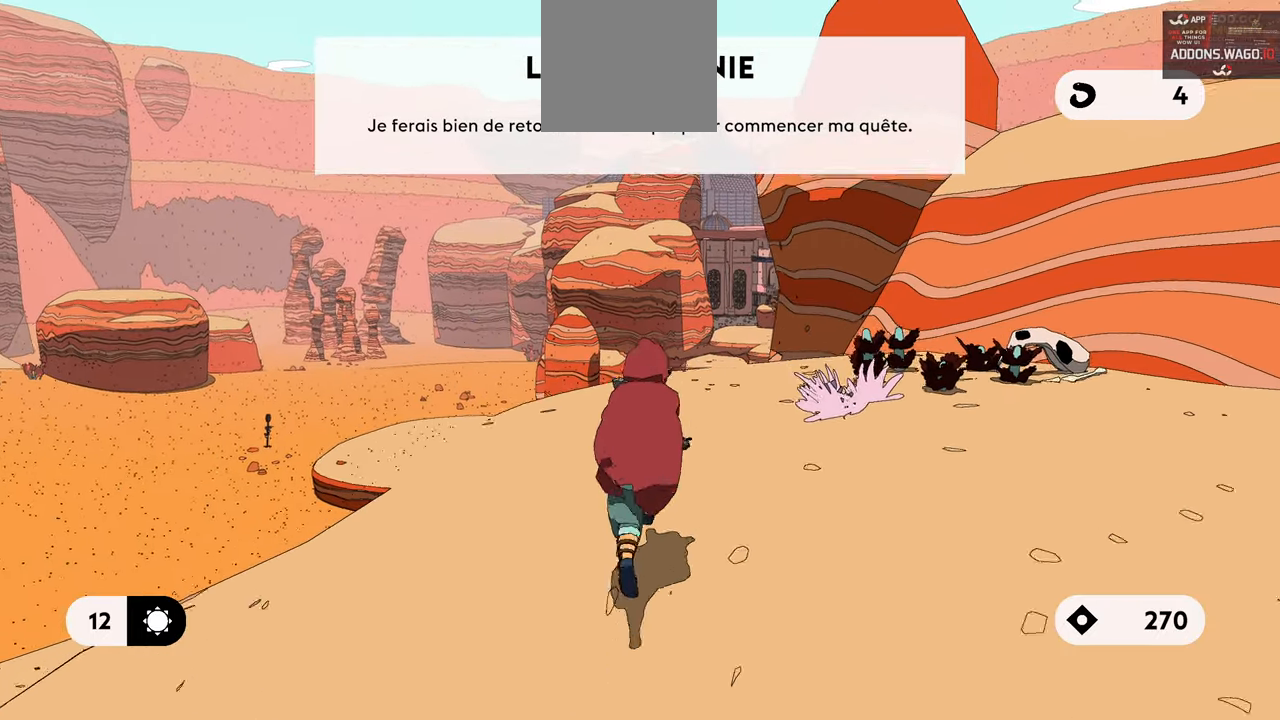
{"buttons": ["L1", "R2"], "left_stick": "up", "right_stick": "center", "events": [[233, "right_stick", "center"], [300, "R2", "down"], [417, "L1", "down"]]}
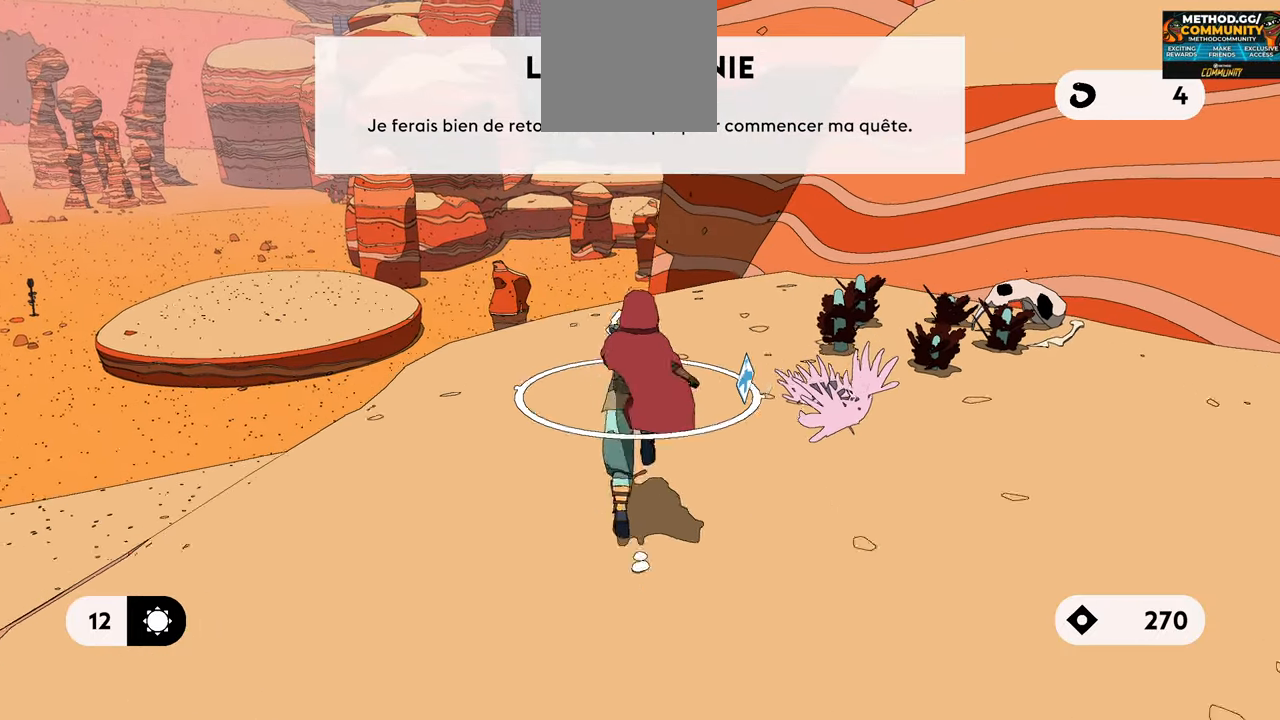
{"buttons": ["L1", "R2"], "left_stick": "up", "right_stick": "center", "events": []}
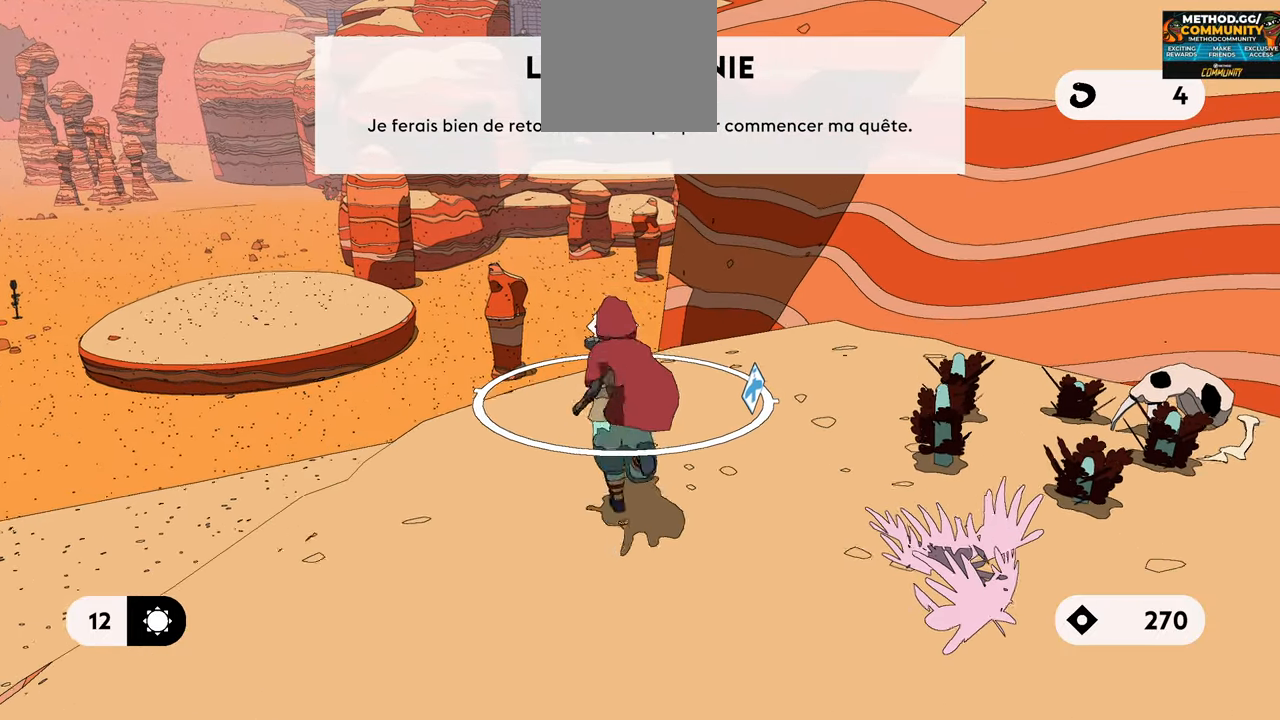
{"buttons": ["L1", "R2"], "left_stick": "up", "right_stick": "center", "events": []}
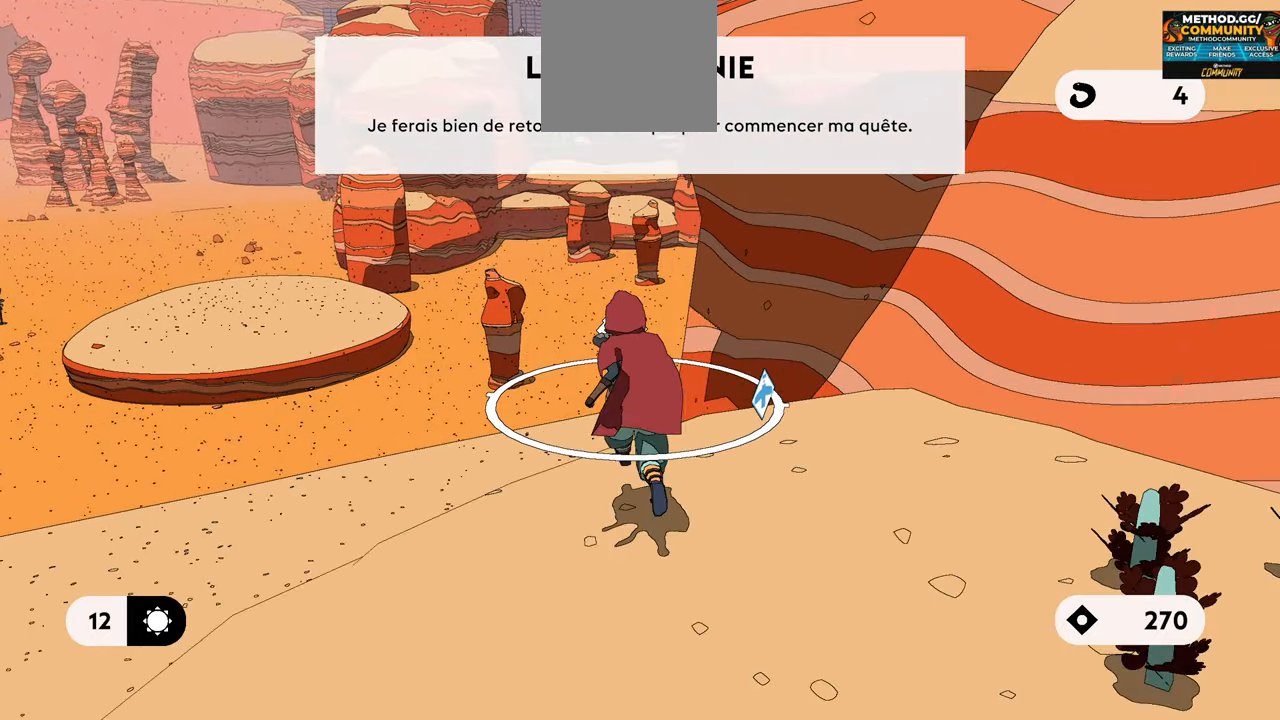
{"buttons": ["A", "L1", "R2"], "left_stick": "up", "right_stick": "center", "events": [[217, "A", "down"]]}
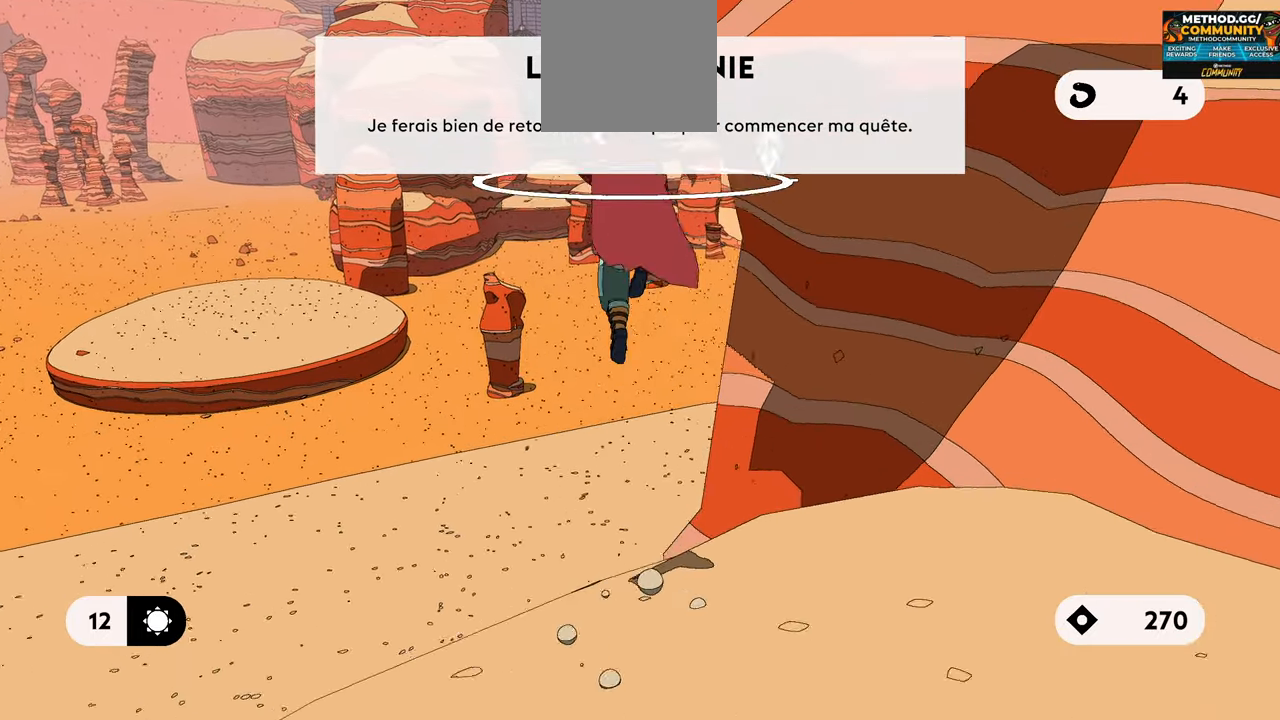
{"buttons": ["L1", "R2"], "left_stick": "up", "right_stick": "center", "events": [[50, "A", "up"]]}
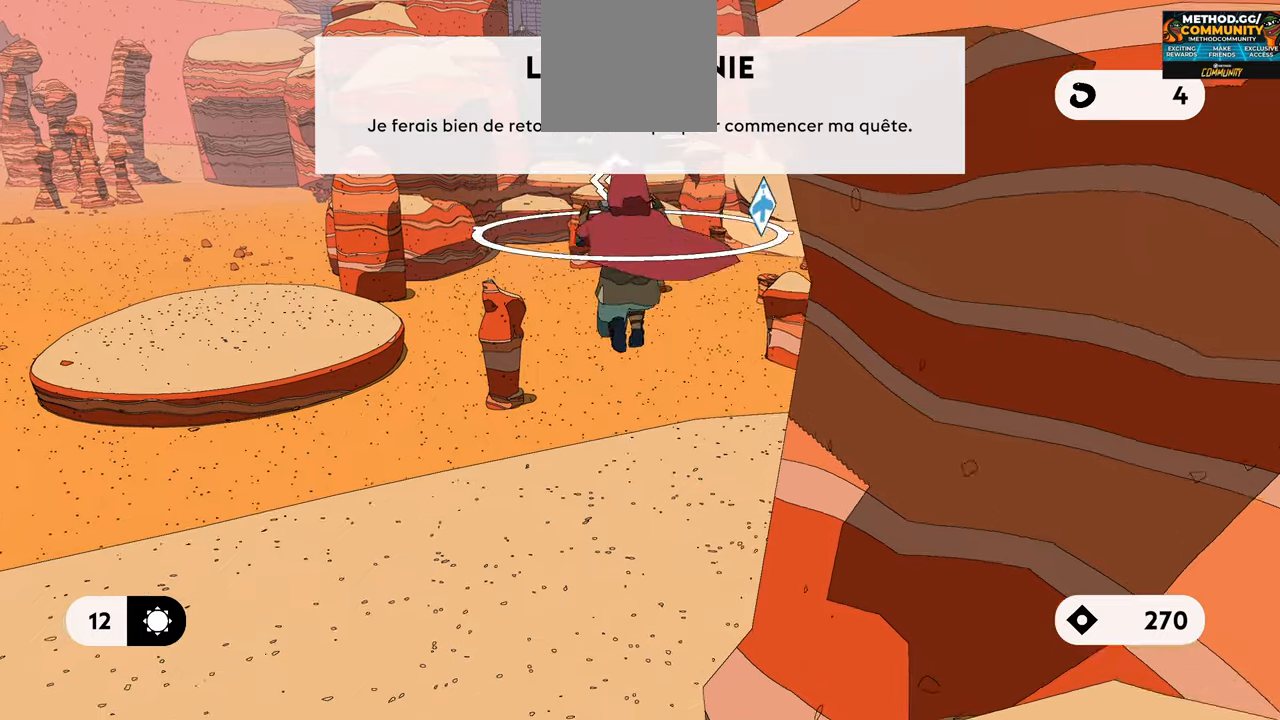
{"buttons": ["A", "L1", "R2"], "left_stick": "up", "right_stick": "center", "events": [[150, "A", "down"]]}
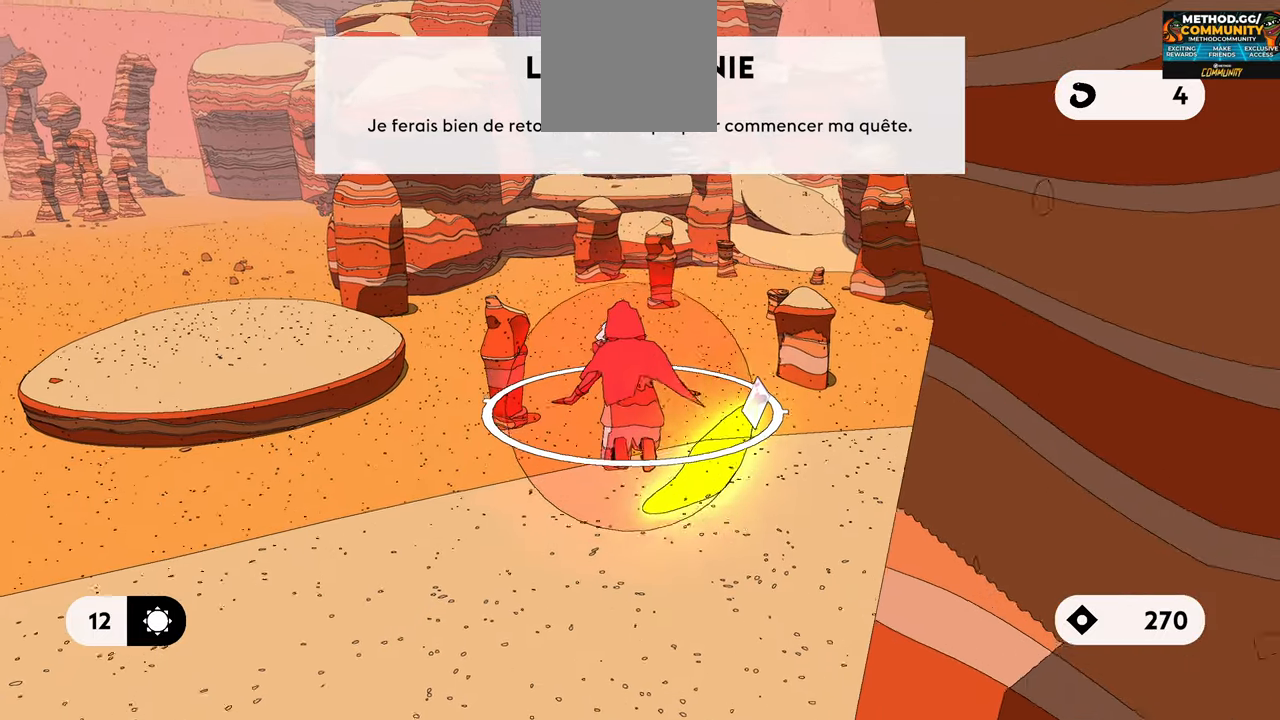
{"buttons": ["A", "L1", "R2"], "left_stick": "up", "right_stick": "center", "events": []}